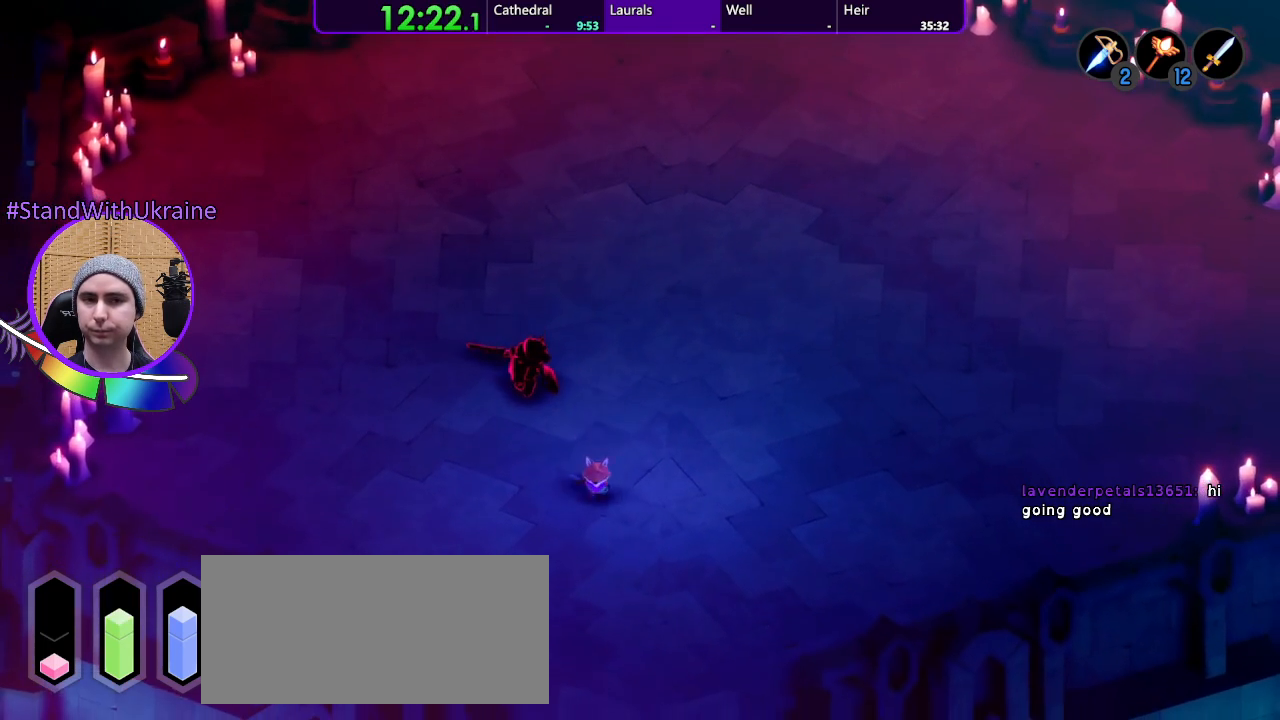
Gameplay with a controller (PlayStation layout); each line is a JSON object with the inputs held at the frame after it (dt_ms = milliseconds from this image to that frame). "events" lists button and stick changes between this image and that frame as [ms after this image, input, new state], when the widget could be followed in between. Not read: CROSS L3 R3 START.
{"dt_ms": 500, "buttons": [], "left_stick": "down", "right_stick": "center", "events": []}
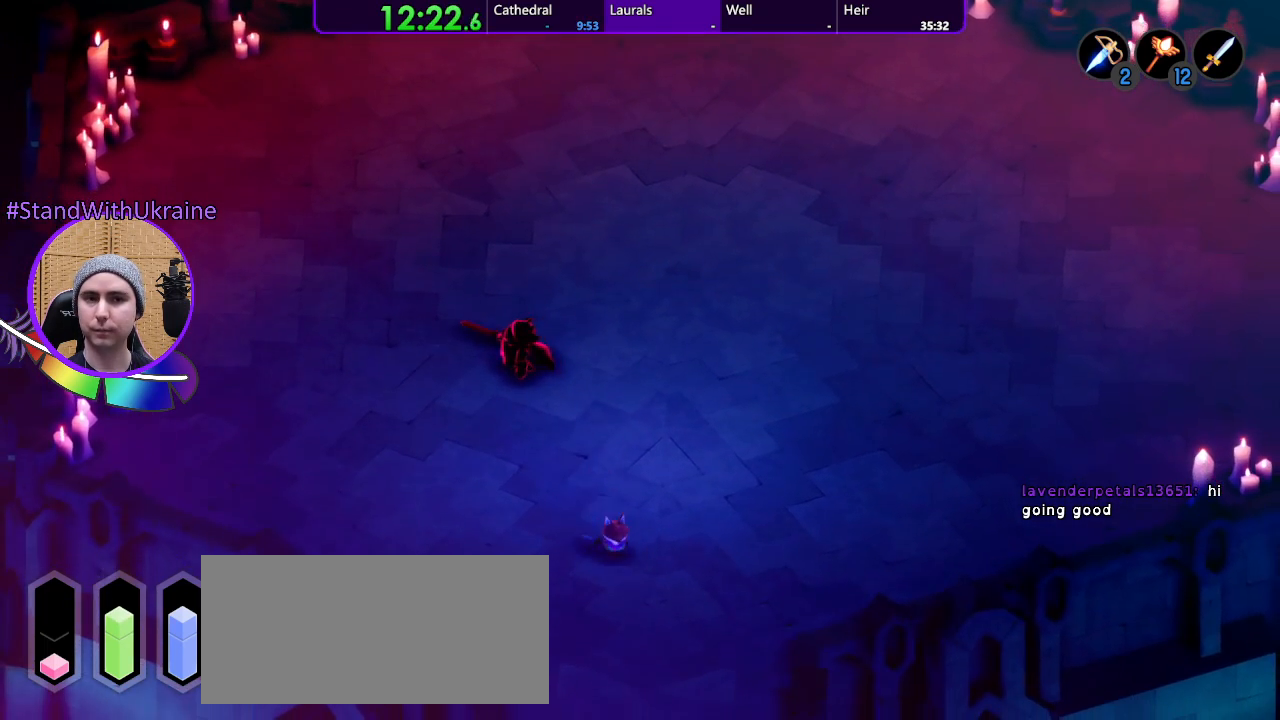
{"dt_ms": 500, "buttons": [], "left_stick": "center", "right_stick": "center", "events": [[167, "left_stick", "center"]]}
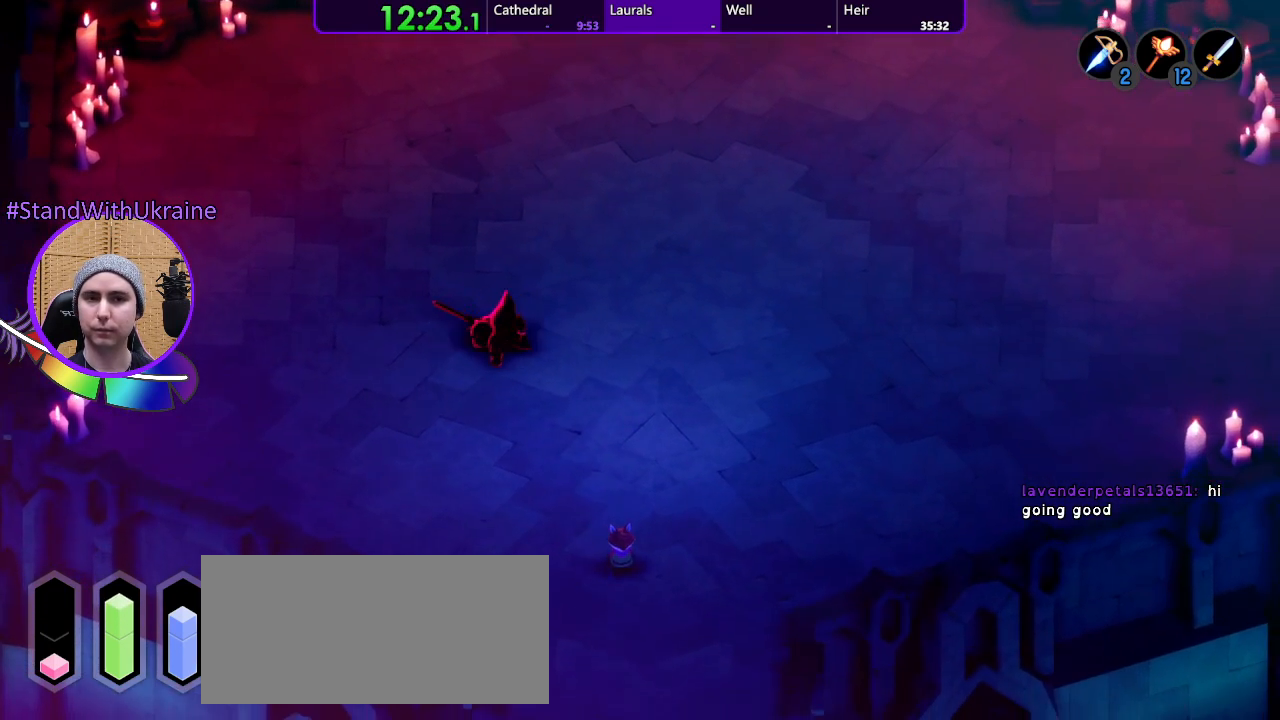
{"dt_ms": 1000, "buttons": [], "left_stick": "center", "right_stick": "center"}
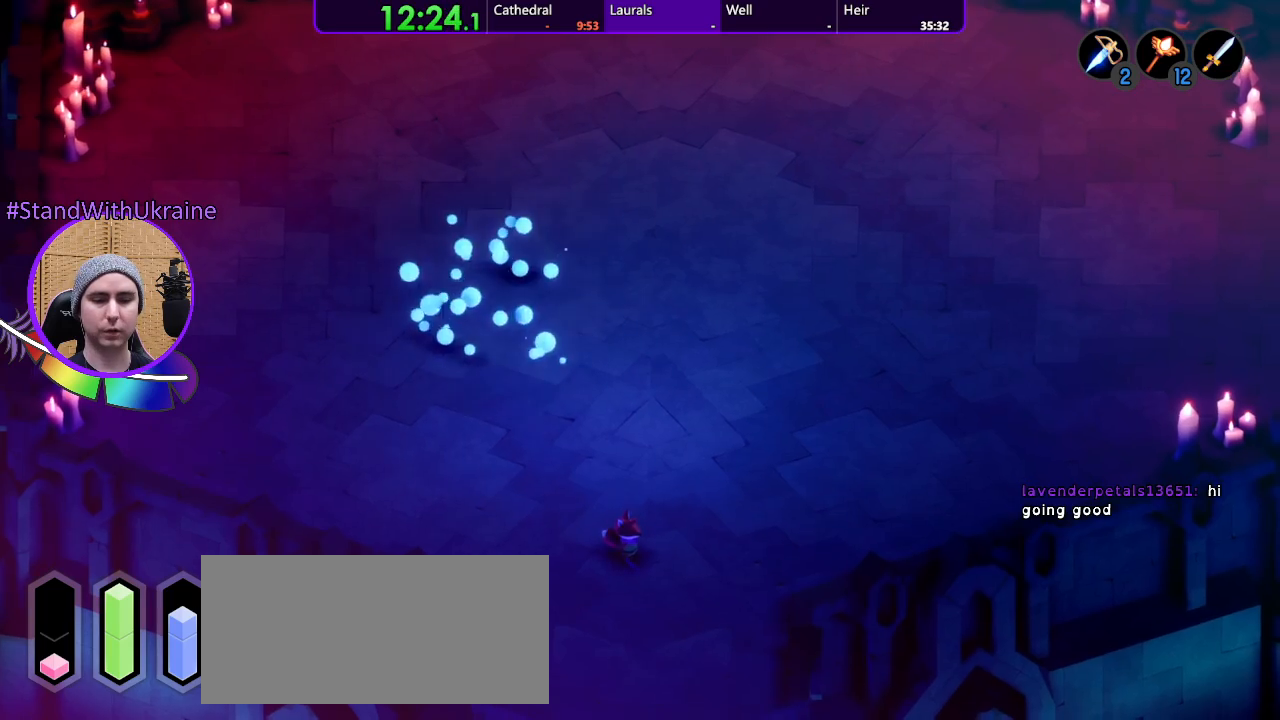
{"dt_ms": 500, "buttons": ["L2"], "left_stick": "down", "right_stick": "center", "events": [[233, "L2", "down"], [300, "left_stick", "down"]]}
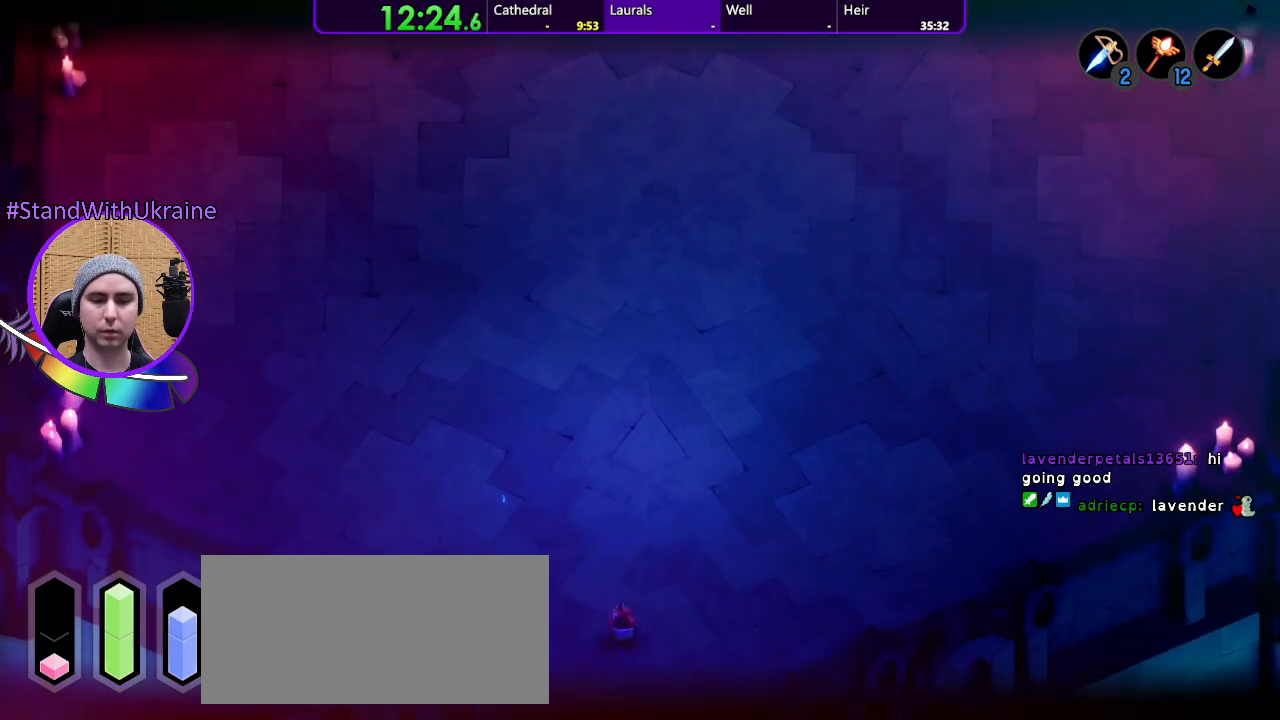
{"dt_ms": 500, "buttons": ["L2"], "left_stick": "center", "right_stick": "center", "events": [[200, "left_stick", "center"]]}